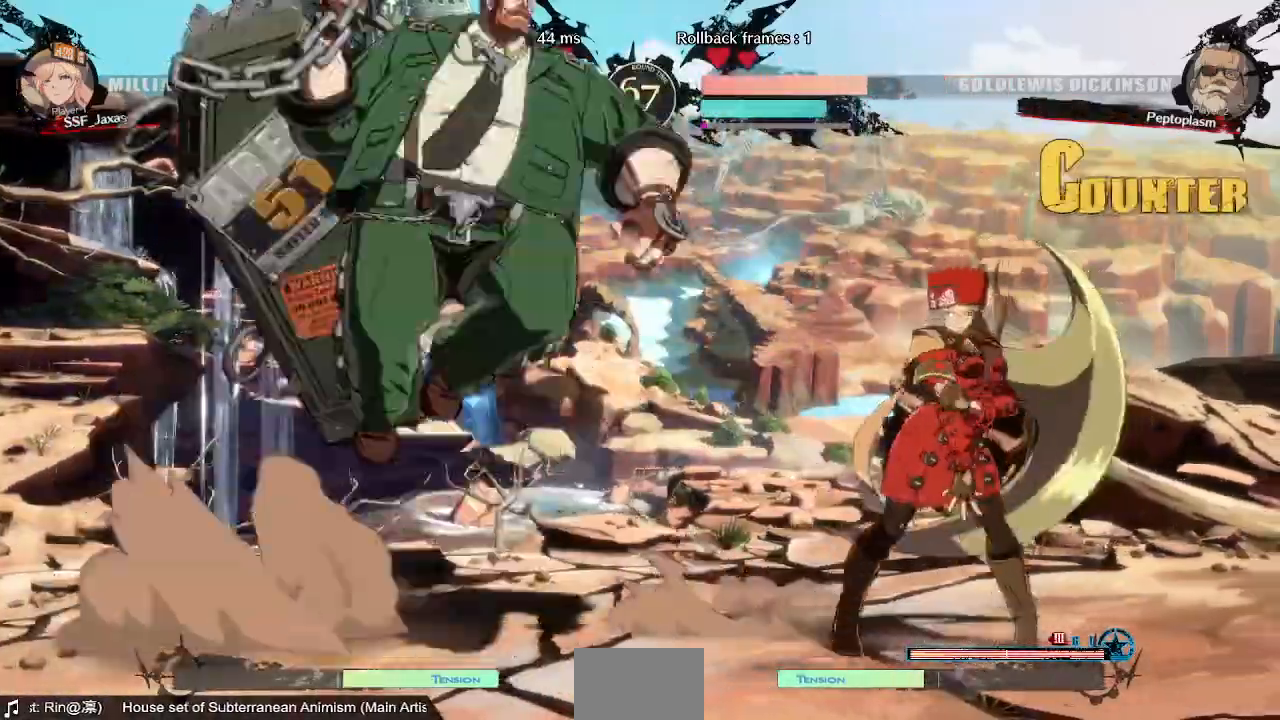
Gameplay with a controller (arcade stick); each line is a JSON object with the inputs held at the frame after it (dt_ms = milliseconds from this image to that frame). "events" lists button and stick changes between this image and that frame as [ms after this image, input, new state], when the widget could be followed in between. Not read: L3 R3 SELECT START.
{"dt_ms": 520, "buttons": ["DPAD_RIGHT"], "events": [[40, "DPAD_UP", "down"], [80, "DPAD_RIGHT", "up"], [120, "DPAD_LEFT", "down"], [160, "DPAD_UP", "up"], [160, "L1", "down"], [200, "L1", "up"], [240, "DPAD_LEFT", "up"], [280, "DPAD_RIGHT", "down"], [320, "TRIANGLE", "down"], [400, "TRIANGLE", "up"]]}
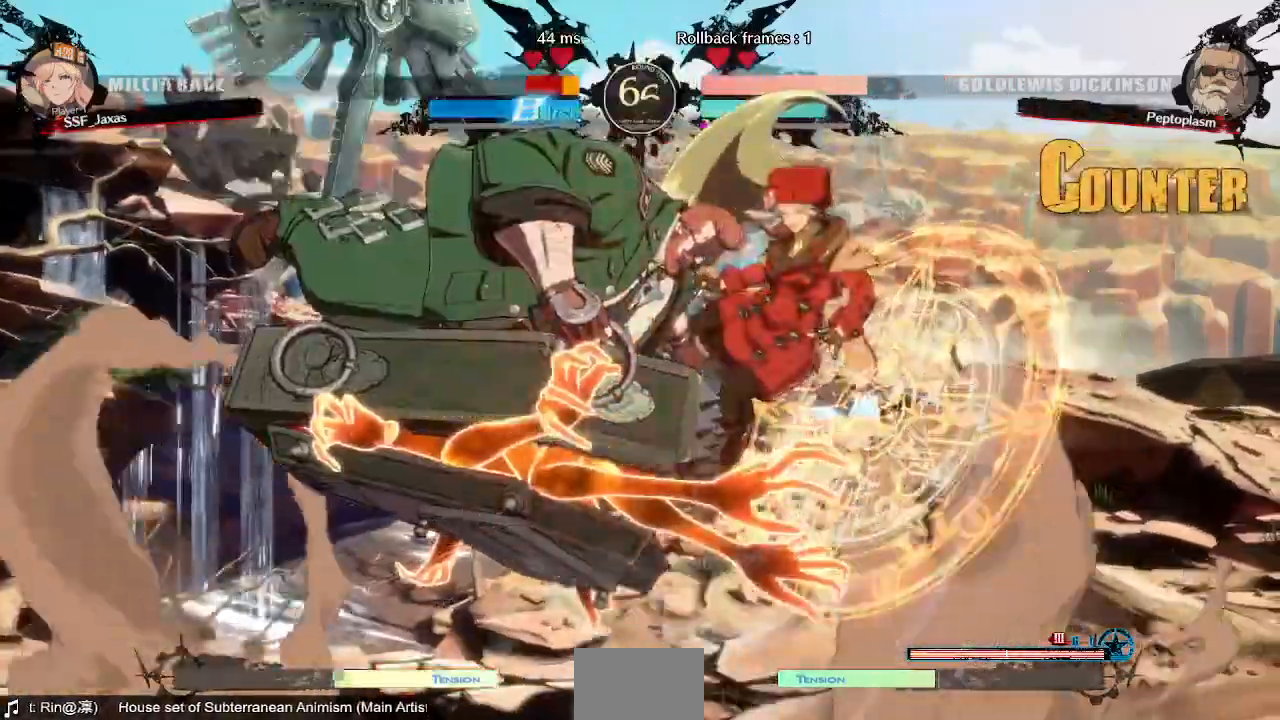
{"dt_ms": 480, "buttons": ["SQUARE", "TRIANGLE", "DPAD_RIGHT"]}
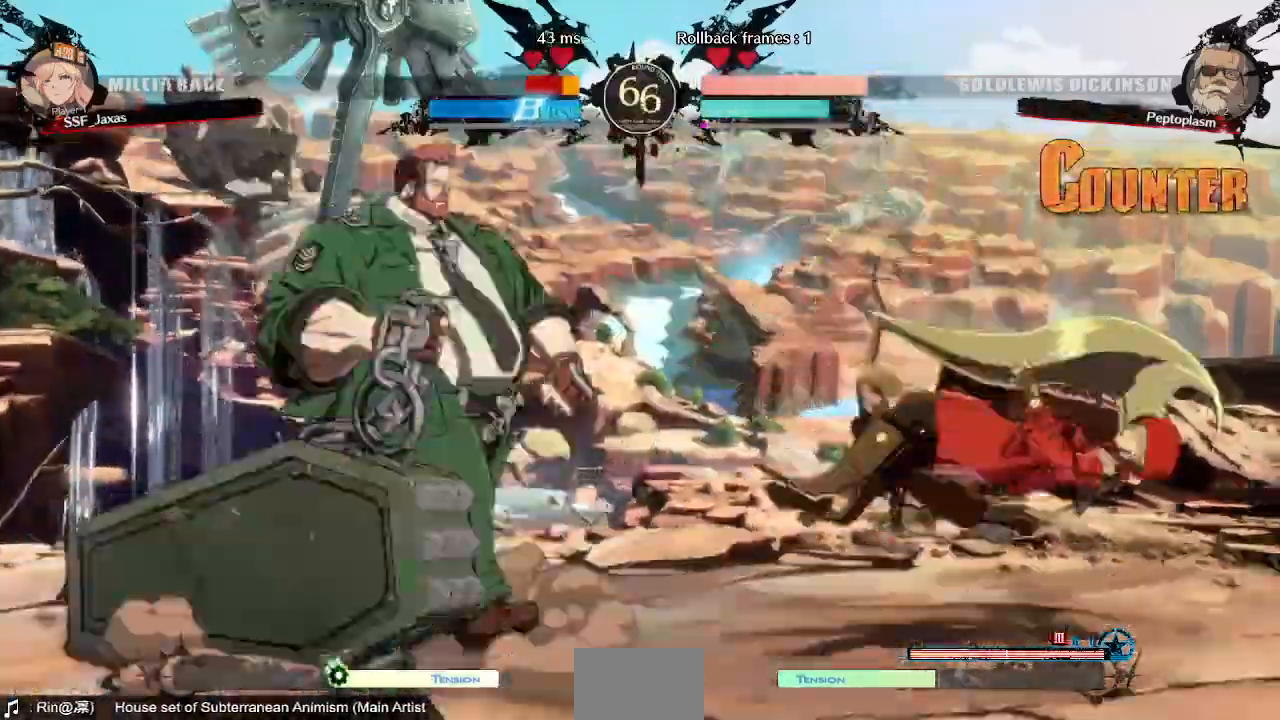
{"dt_ms": 1000, "buttons": []}
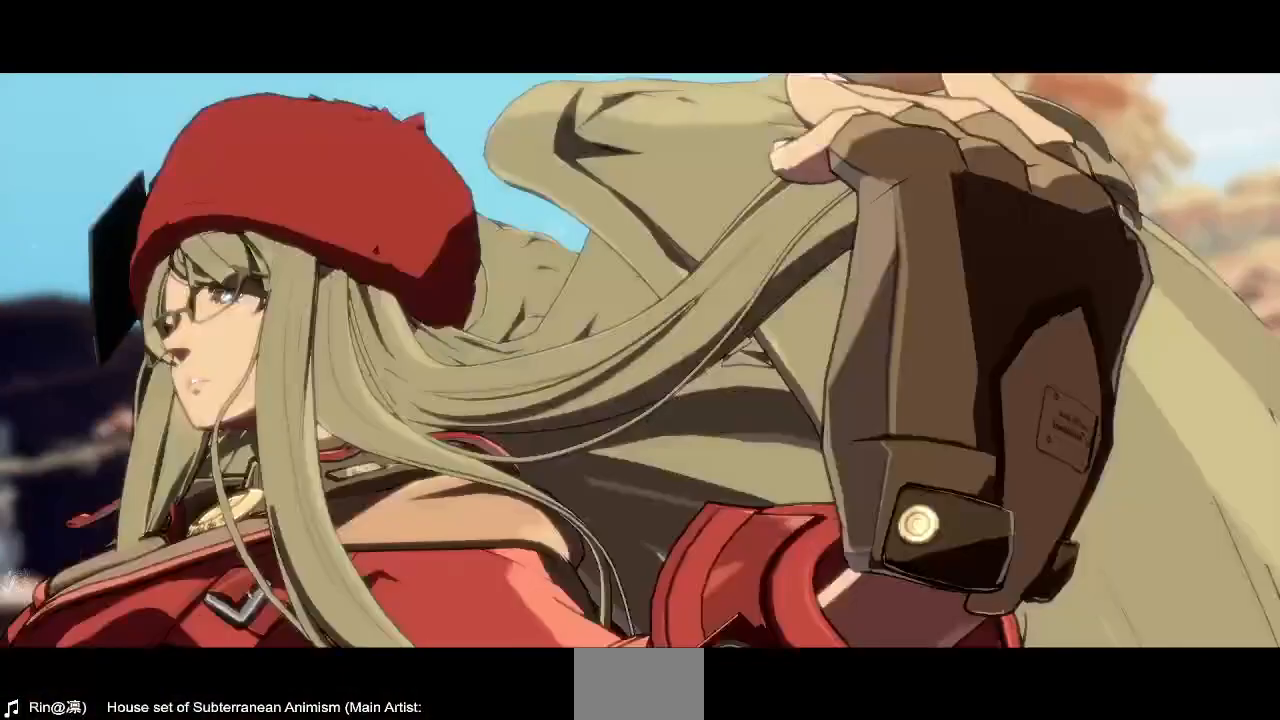
{"dt_ms": 520, "buttons": [], "events": []}
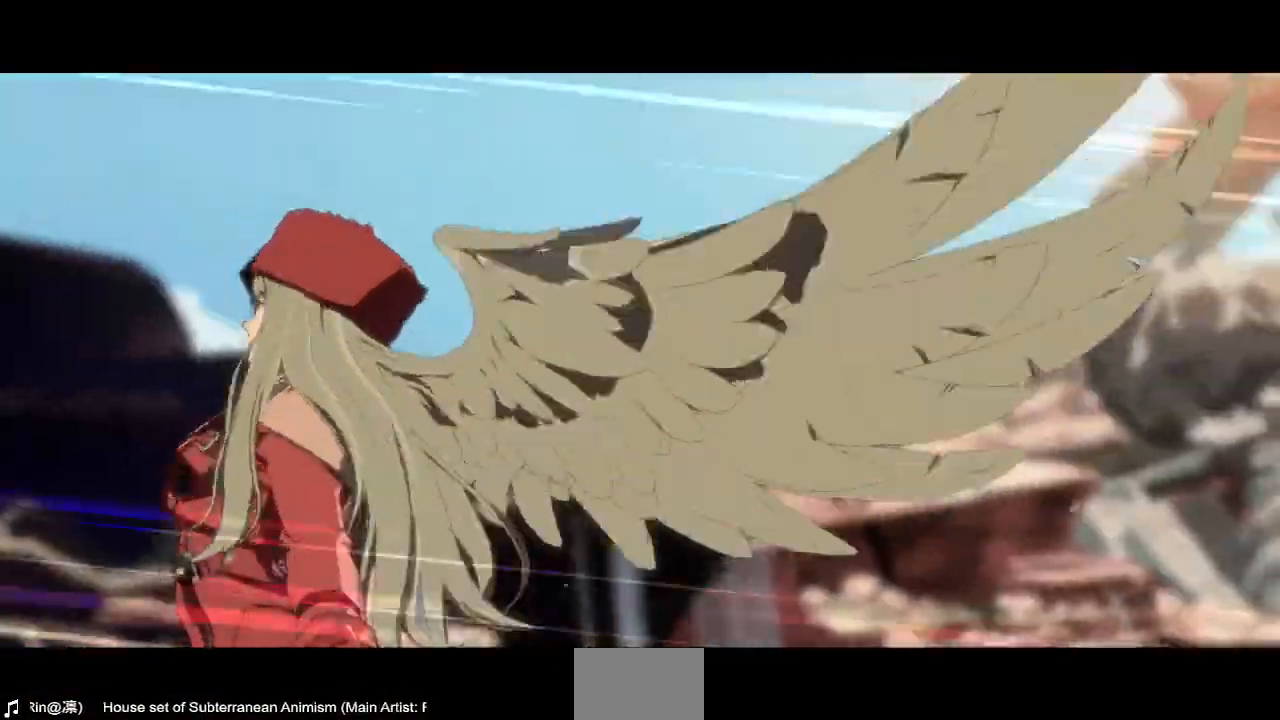
{"dt_ms": 480, "buttons": [], "events": []}
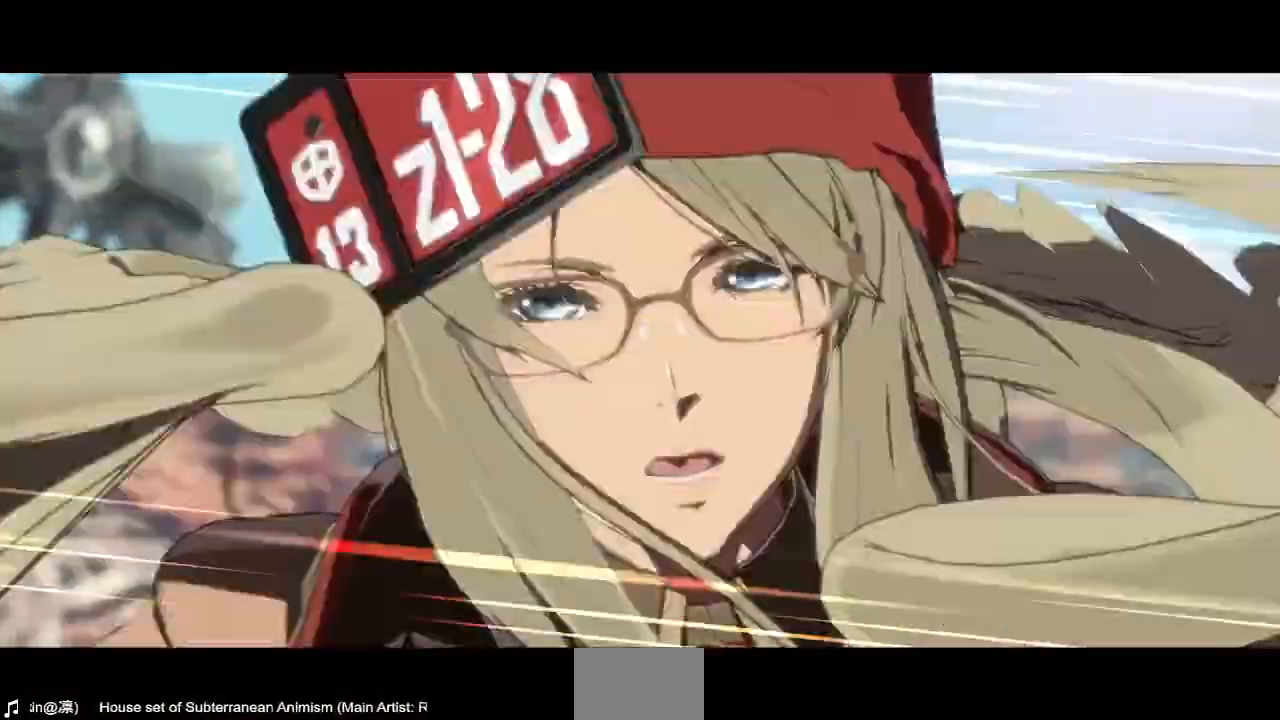
{"dt_ms": 1000, "buttons": []}
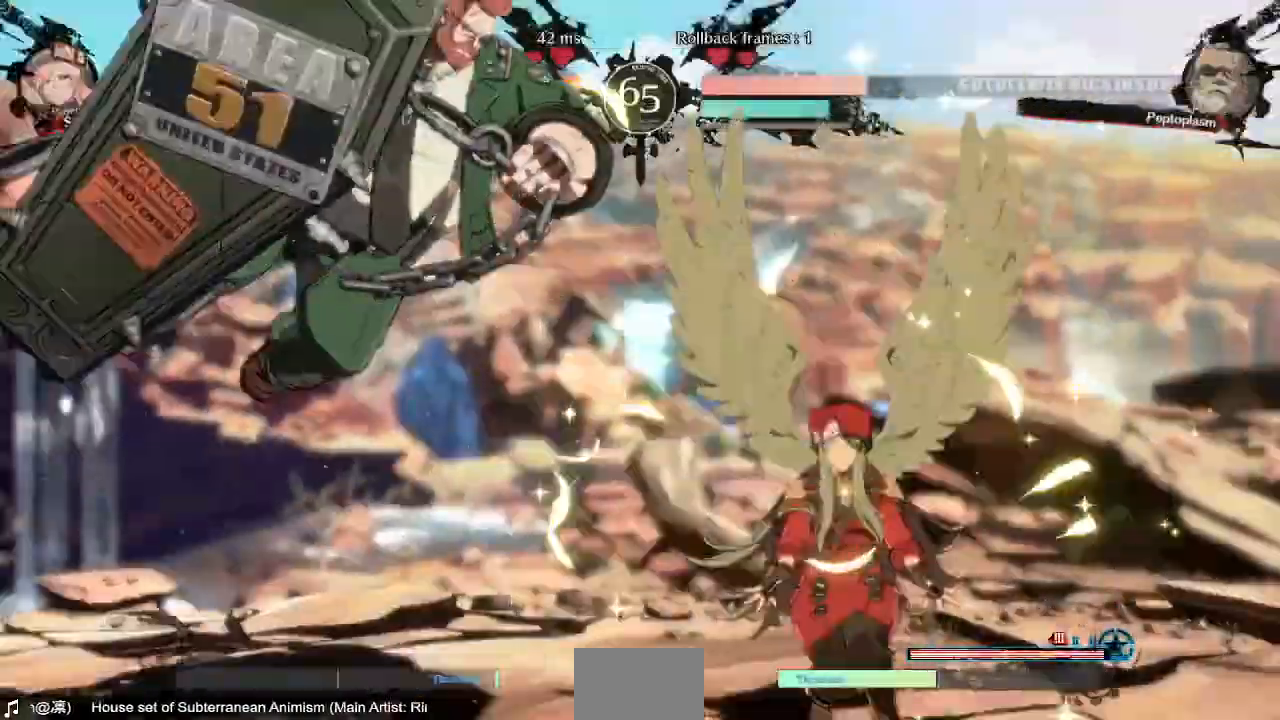
{"dt_ms": 520, "buttons": [], "events": []}
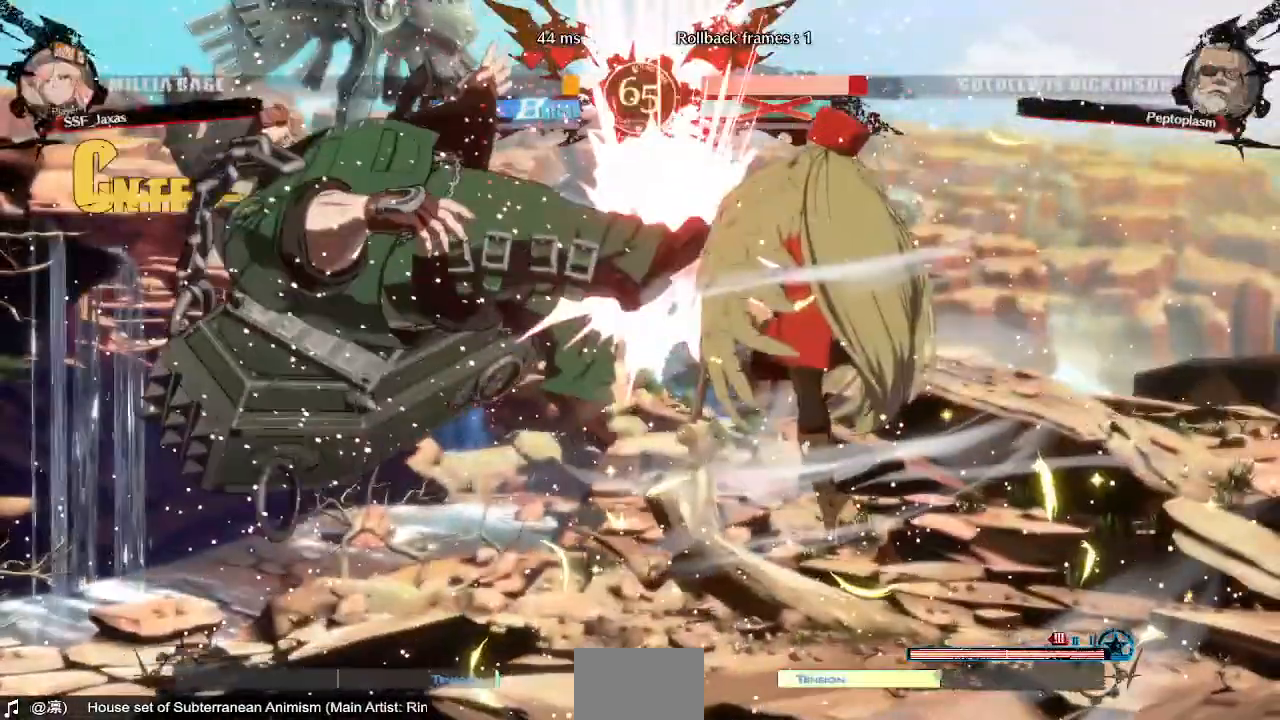
{"dt_ms": 1000, "buttons": ["DPAD_LEFT"]}
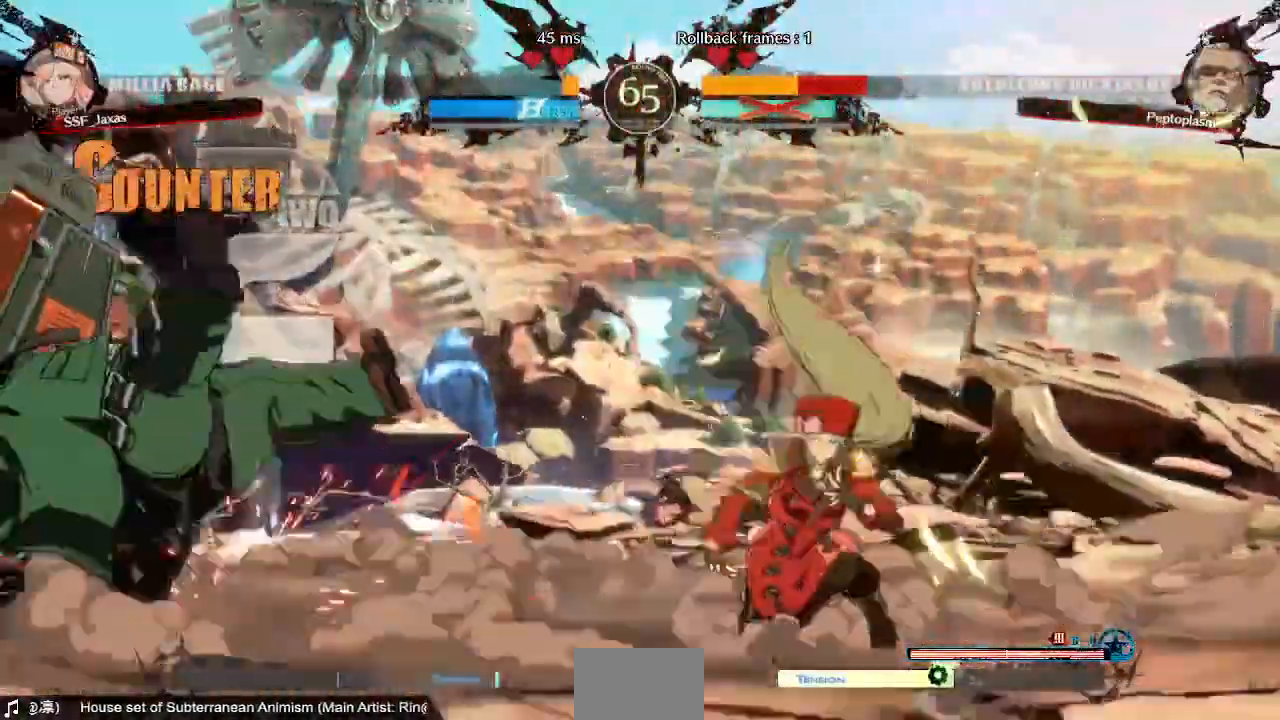
{"dt_ms": 480, "buttons": ["DPAD_LEFT"], "events": [[80, "DPAD_LEFT", "up"], [400, "DPAD_LEFT", "down"]]}
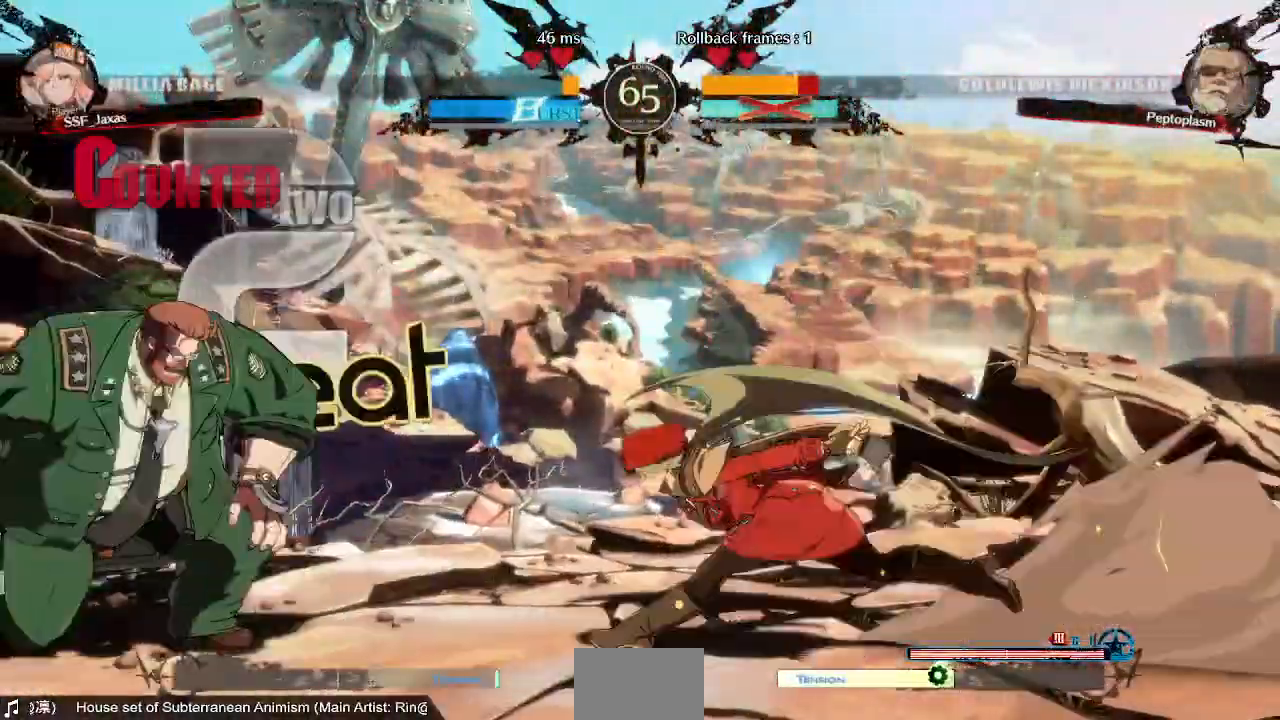
{"dt_ms": 520, "buttons": ["DPAD_RIGHT"], "events": [[240, "DPAD_UP", "down"], [280, "DPAD_LEFT", "up"], [320, "DPAD_RIGHT", "down"], [360, "DPAD_UP", "up"]]}
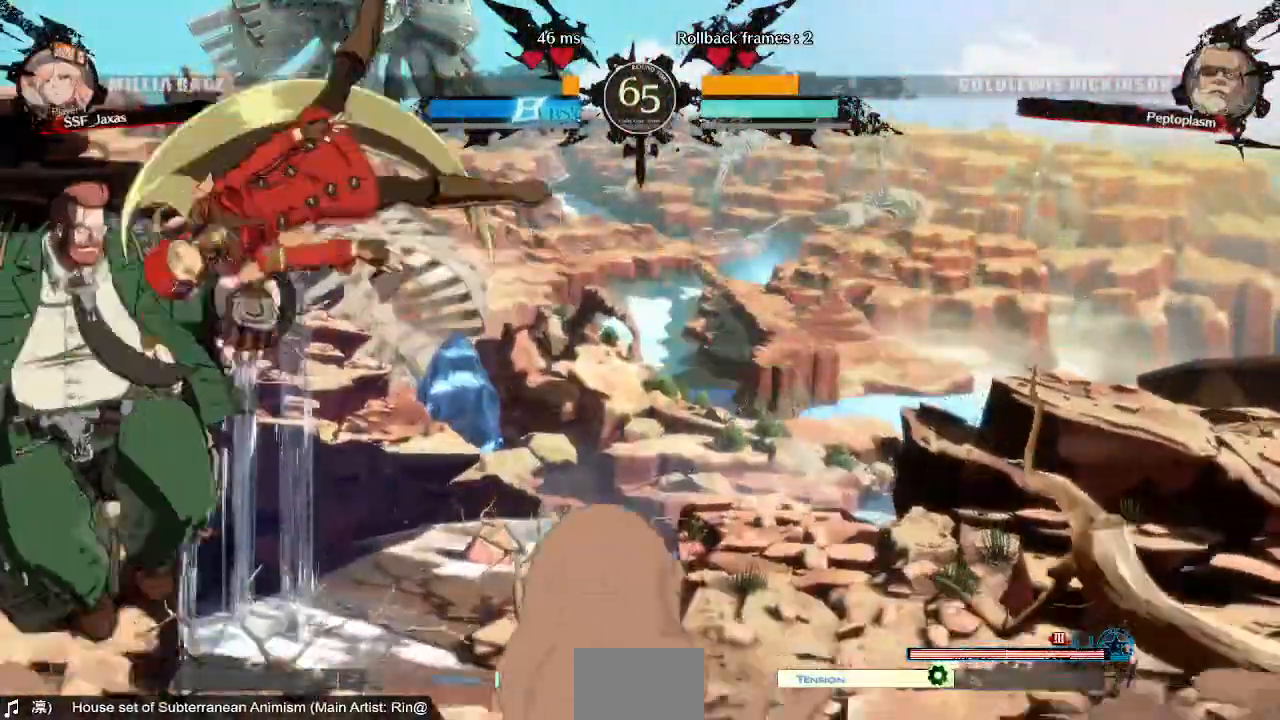
{"dt_ms": 480, "buttons": ["DPAD_RIGHT"], "events": [[400, "R2", "down"], [480, "R2", "up"]]}
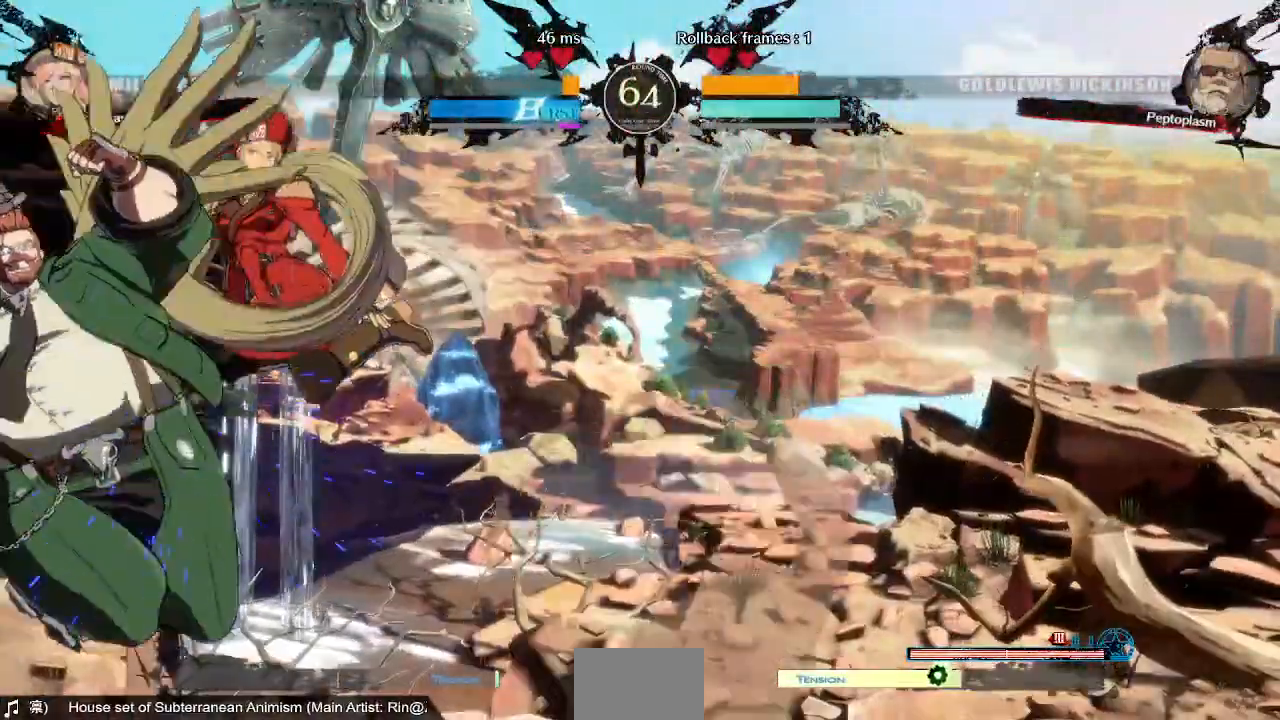
{"dt_ms": 520, "buttons": ["DPAD_DOWN", "DPAD_RIGHT"], "events": [[520, "DPAD_DOWN", "down"]]}
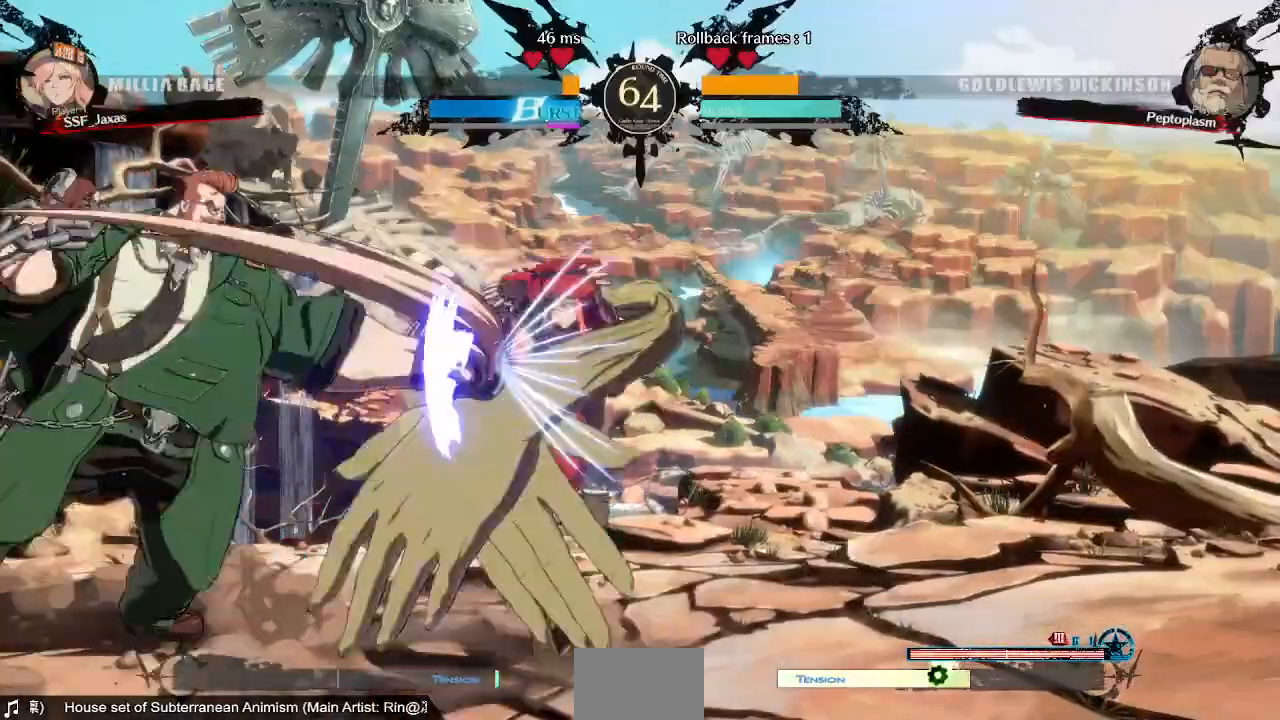
{"dt_ms": 480, "buttons": ["DPAD_RIGHT"], "events": [[40, "SQUARE", "down"], [40, "TRIANGLE", "down"], [320, "SQUARE", "up"], [320, "TRIANGLE", "up"], [440, "DPAD_DOWN", "up"]]}
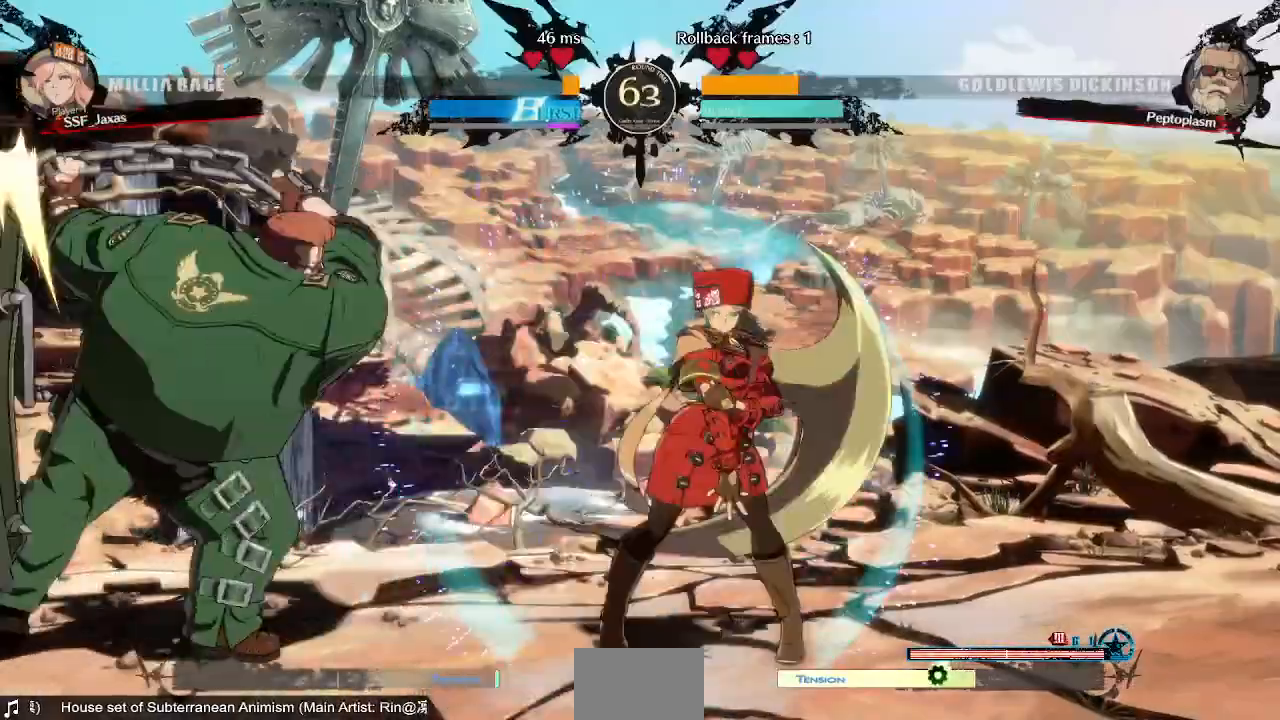
{"dt_ms": 520, "buttons": ["DPAD_LEFT"], "events": [[360, "DPAD_RIGHT", "up"], [520, "DPAD_LEFT", "down"]]}